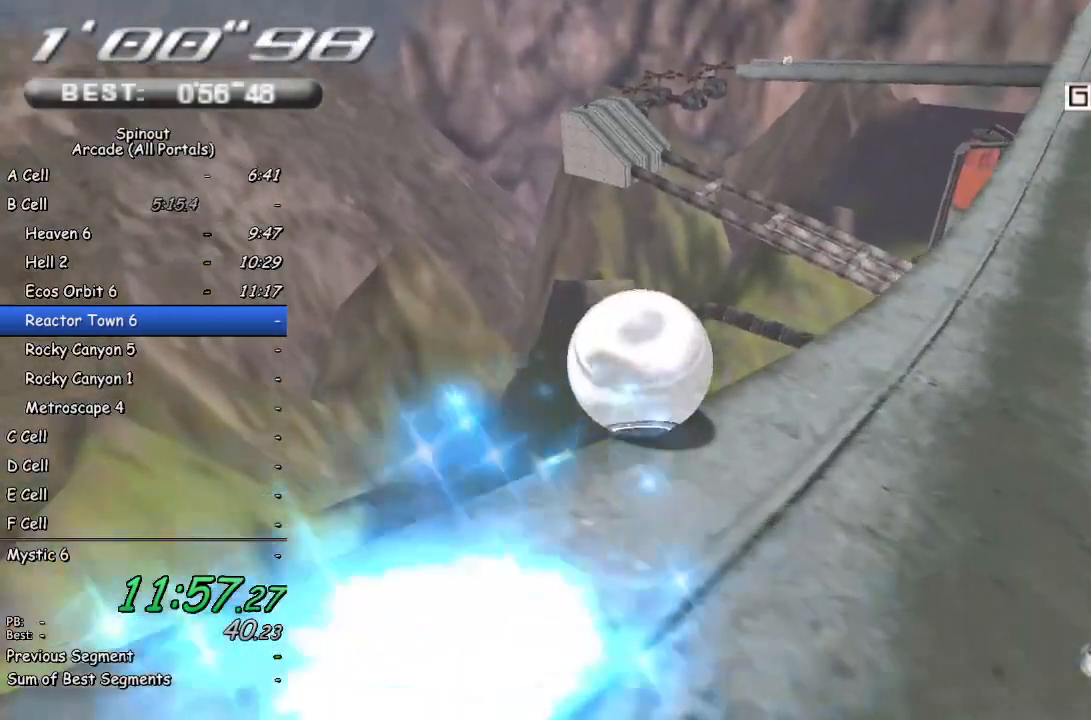
Gameplay with a controller (PlayStation layout); each line is a JSON object with the inputs held at the frame after it. "events" lists button and stick changes between this image and that frame as [ms after this image, input, new state], when the widget could be followed in between.
{"buttons": [], "left_stick": "down", "right_stick": "center", "events": [[400, "left_stick", "down"]]}
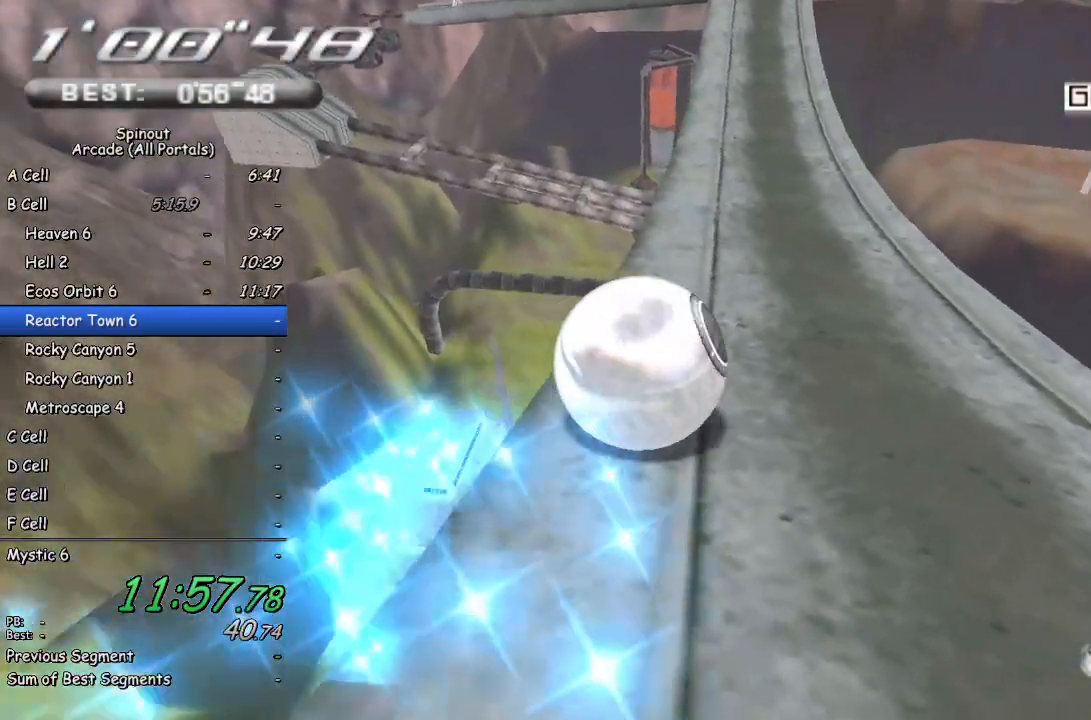
{"buttons": [], "left_stick": "down", "right_stick": "center", "events": []}
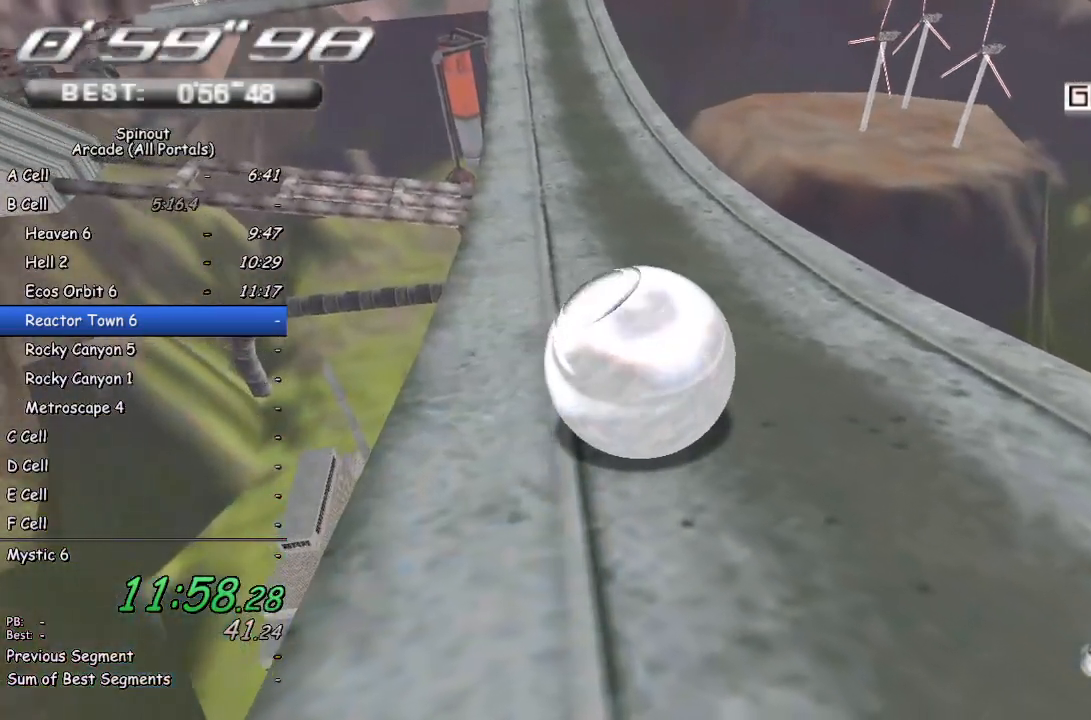
{"buttons": [], "left_stick": "down", "right_stick": "center", "events": [[50, "right_stick", "right"], [250, "right_stick", "center"]]}
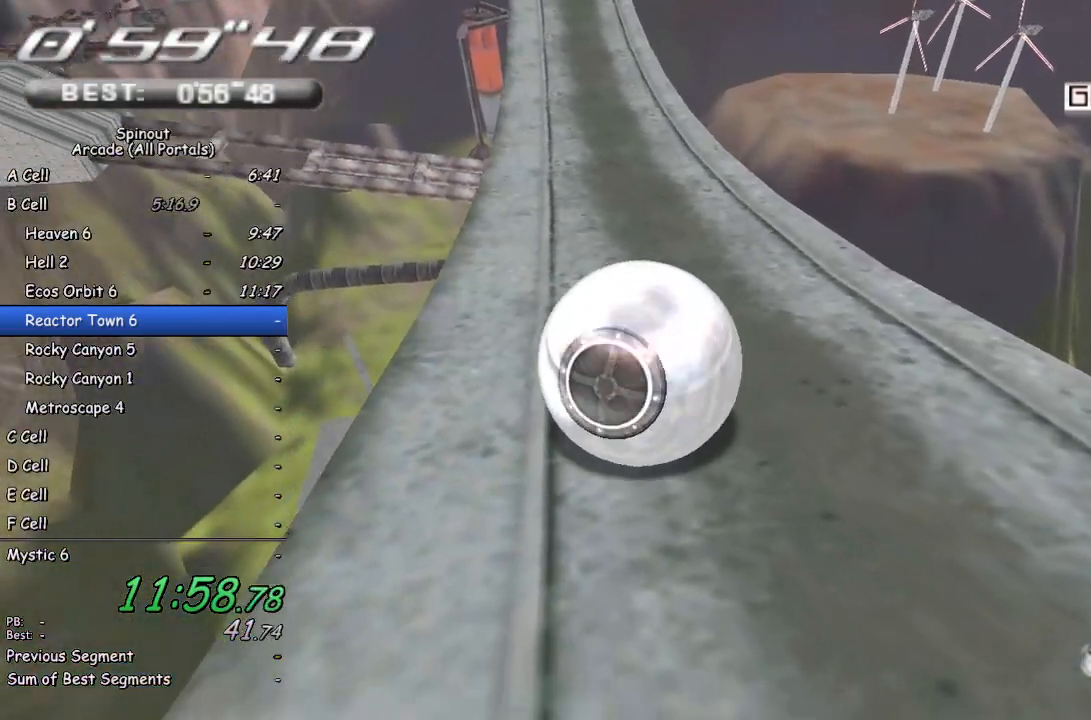
{"buttons": [], "left_stick": "down", "right_stick": "center", "events": []}
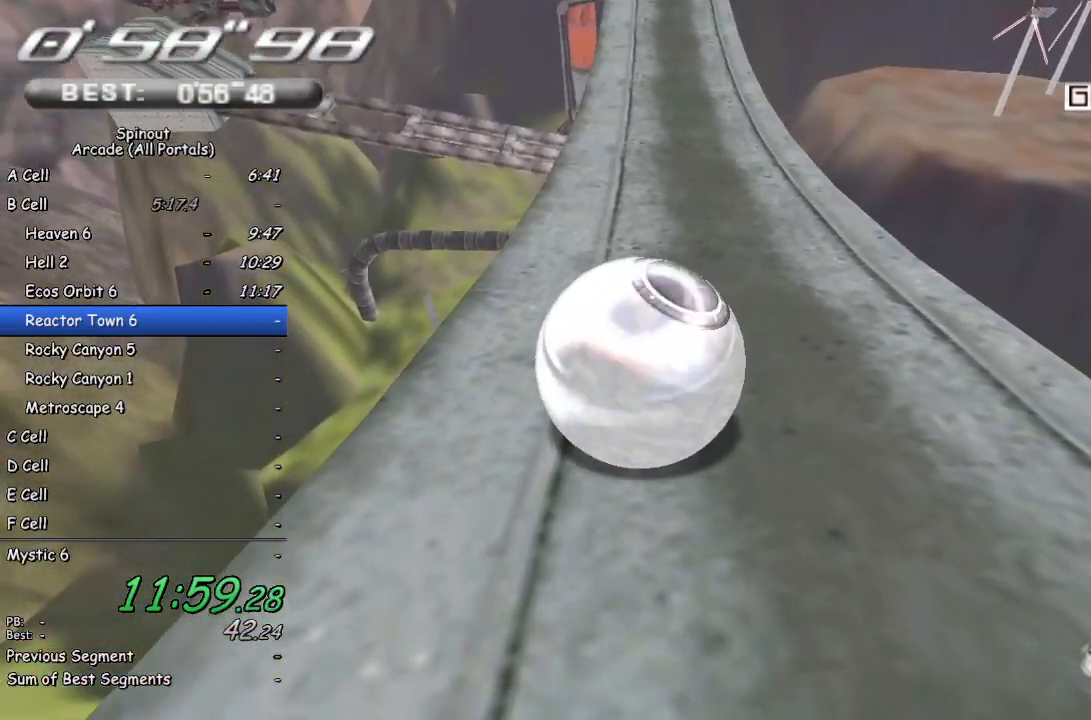
{"buttons": [], "left_stick": "down-right", "right_stick": "center", "events": [[367, "left_stick", "down-right"]]}
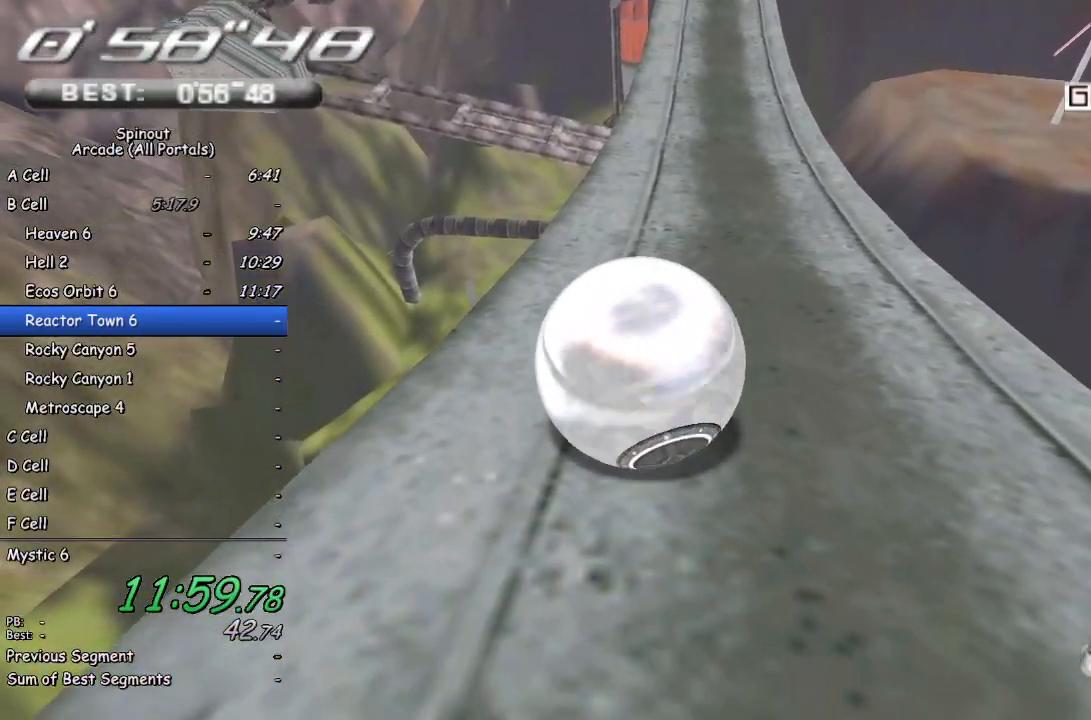
{"buttons": [], "left_stick": "down", "right_stick": "center", "events": [[383, "left_stick", "down"]]}
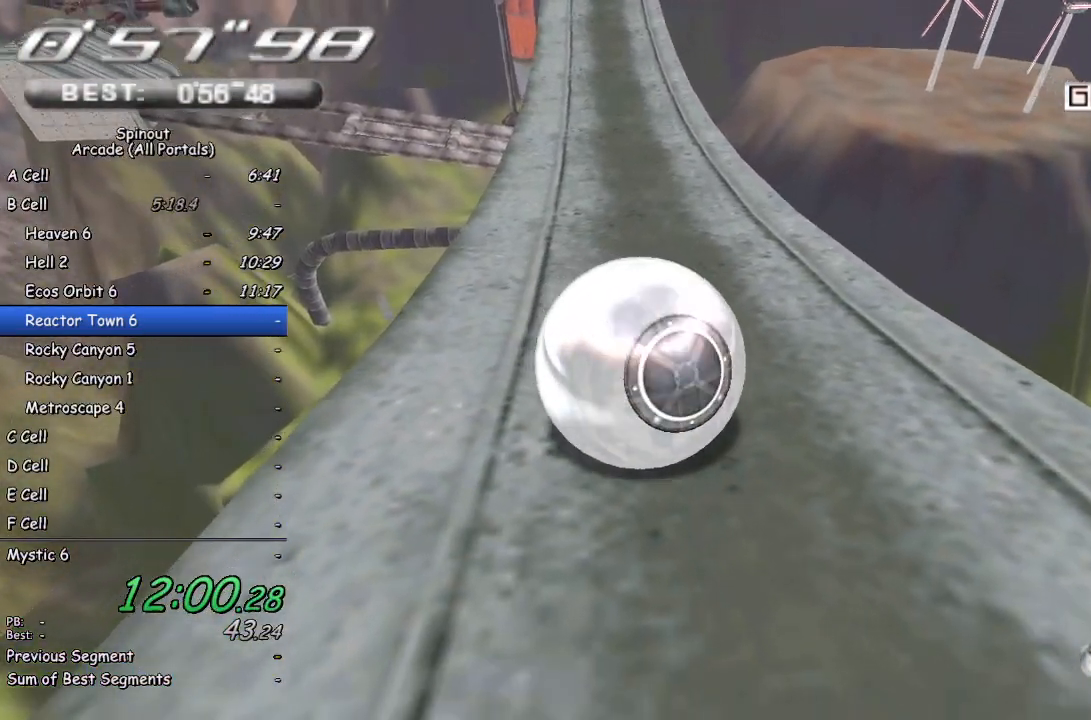
{"buttons": [], "left_stick": "up-left", "right_stick": "center", "events": [[500, "left_stick", "up-left"]]}
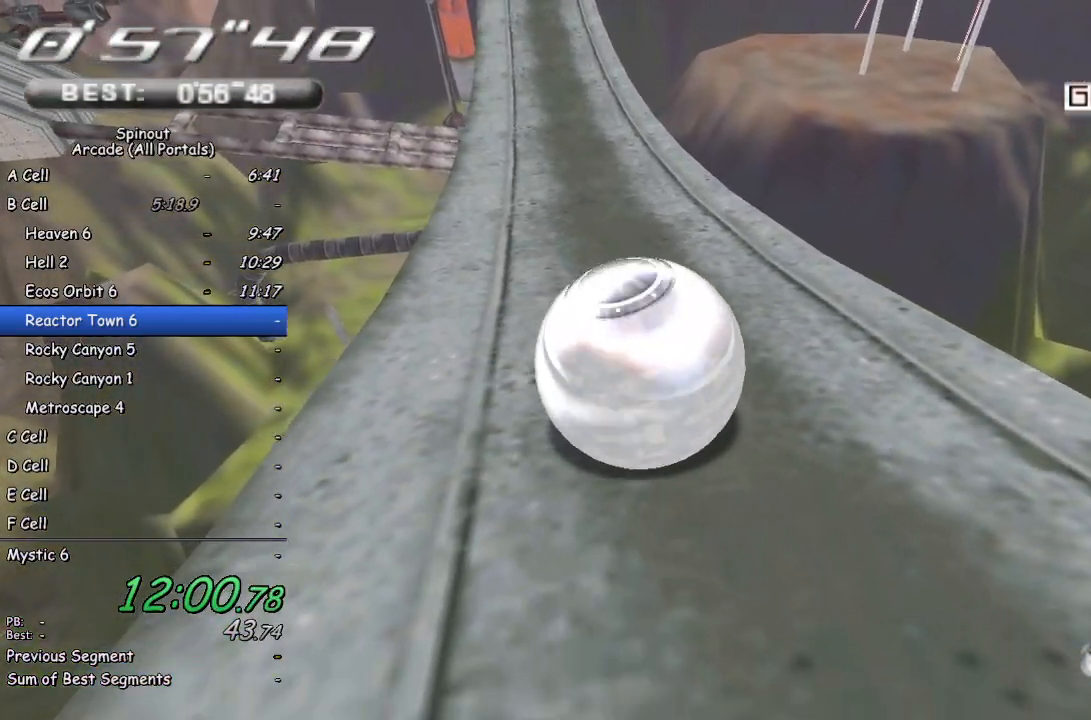
{"buttons": [], "left_stick": "up", "right_stick": "center", "events": [[33, "left_stick", "up"]]}
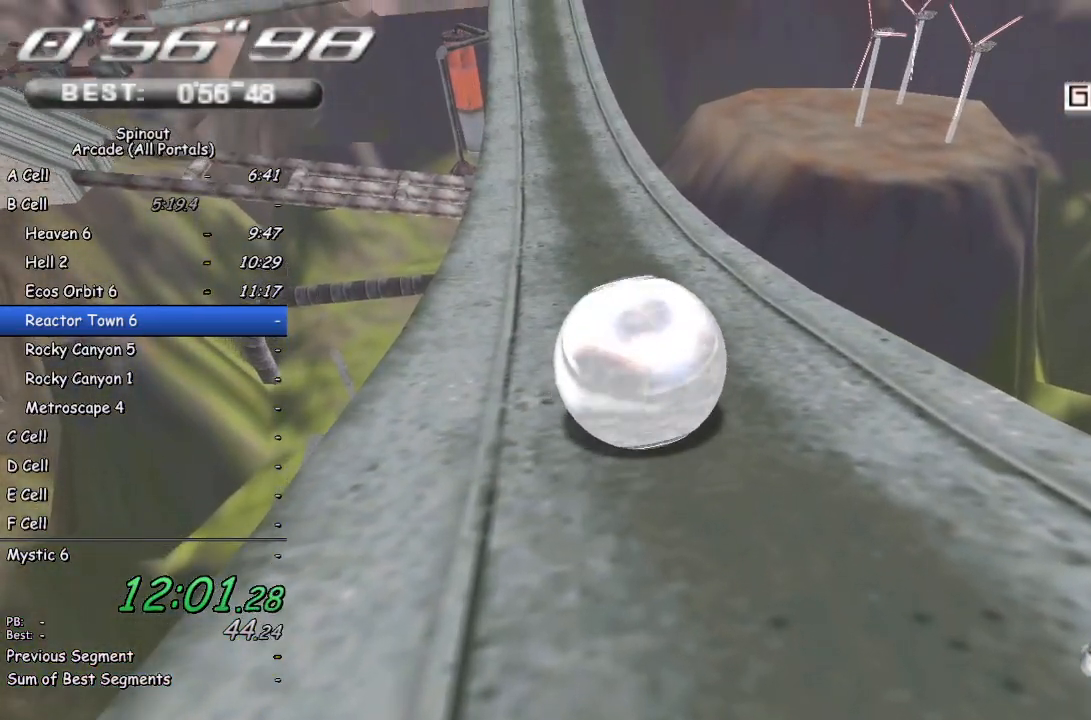
{"buttons": [], "left_stick": "up", "right_stick": "center", "events": []}
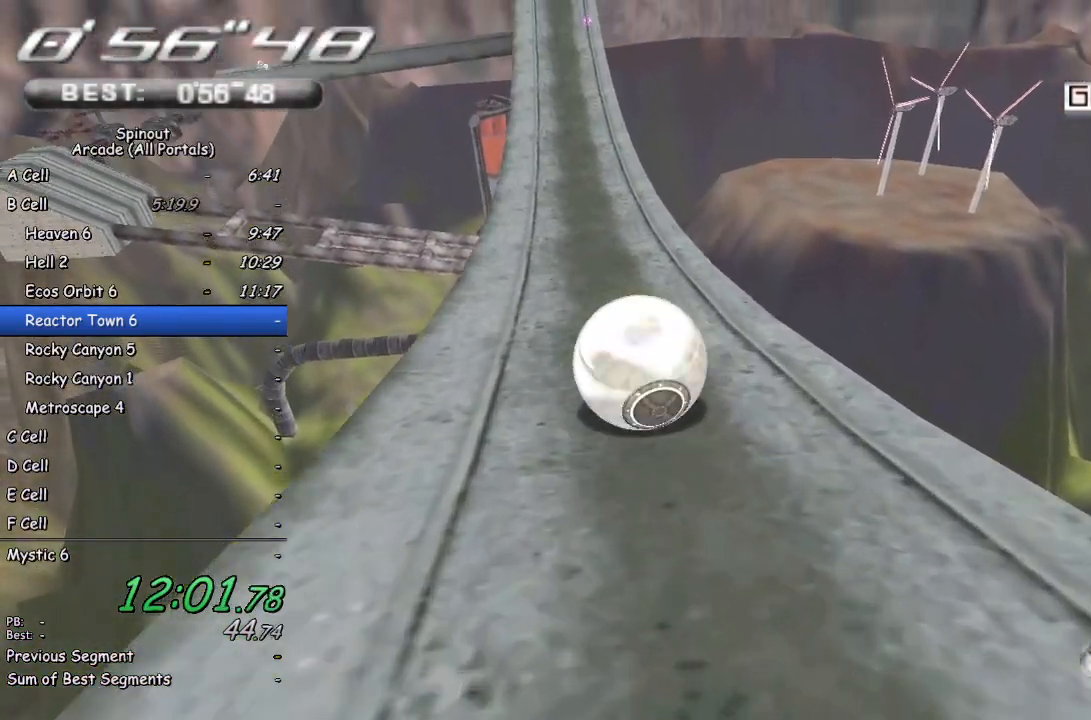
{"buttons": [], "left_stick": "up", "right_stick": "center", "events": []}
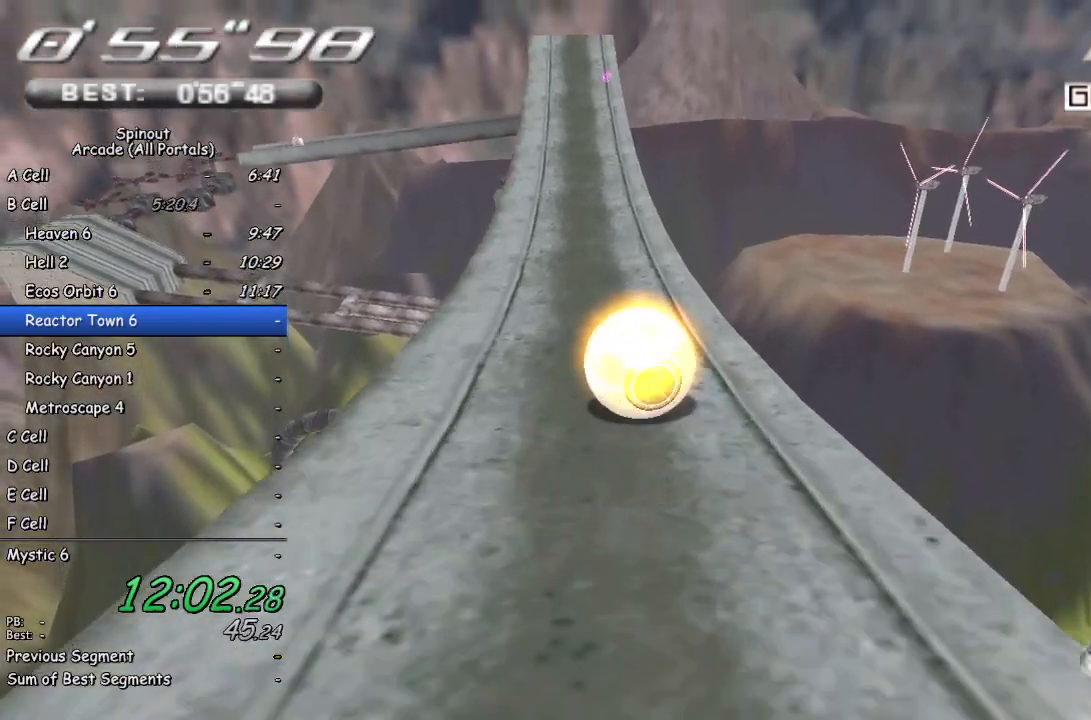
{"buttons": [], "left_stick": "up", "right_stick": "center", "events": [[150, "left_stick", "up-left"], [333, "left_stick", "up"]]}
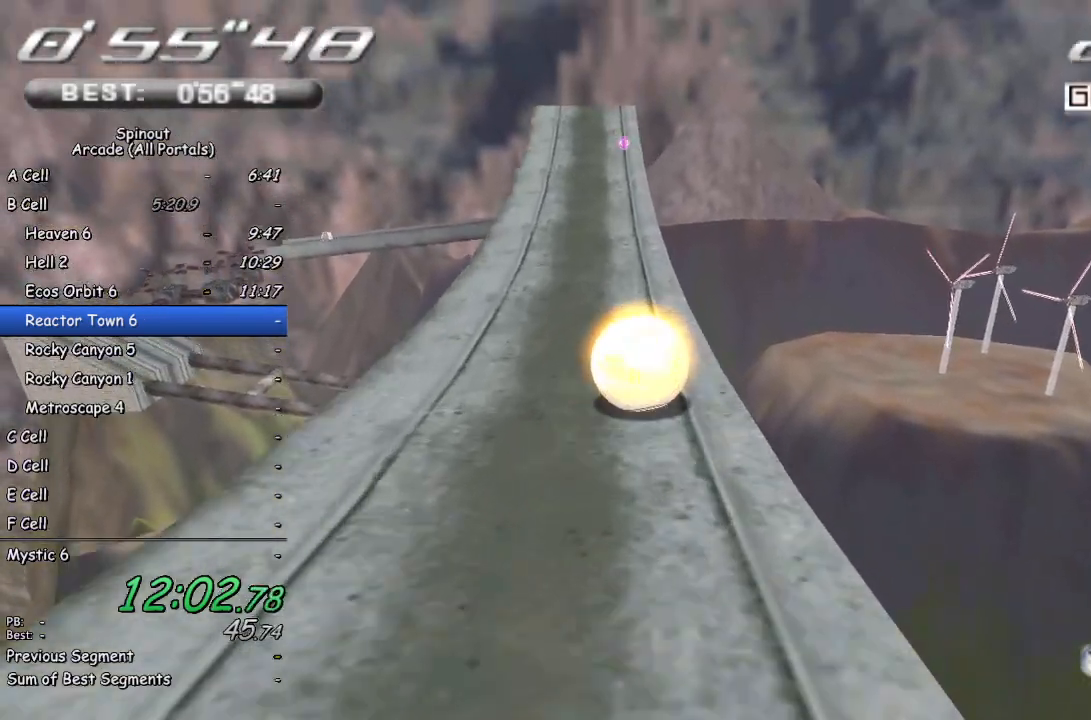
{"buttons": [], "left_stick": "up", "right_stick": "center", "events": [[50, "left_stick", "up-left"], [167, "left_stick", "up"]]}
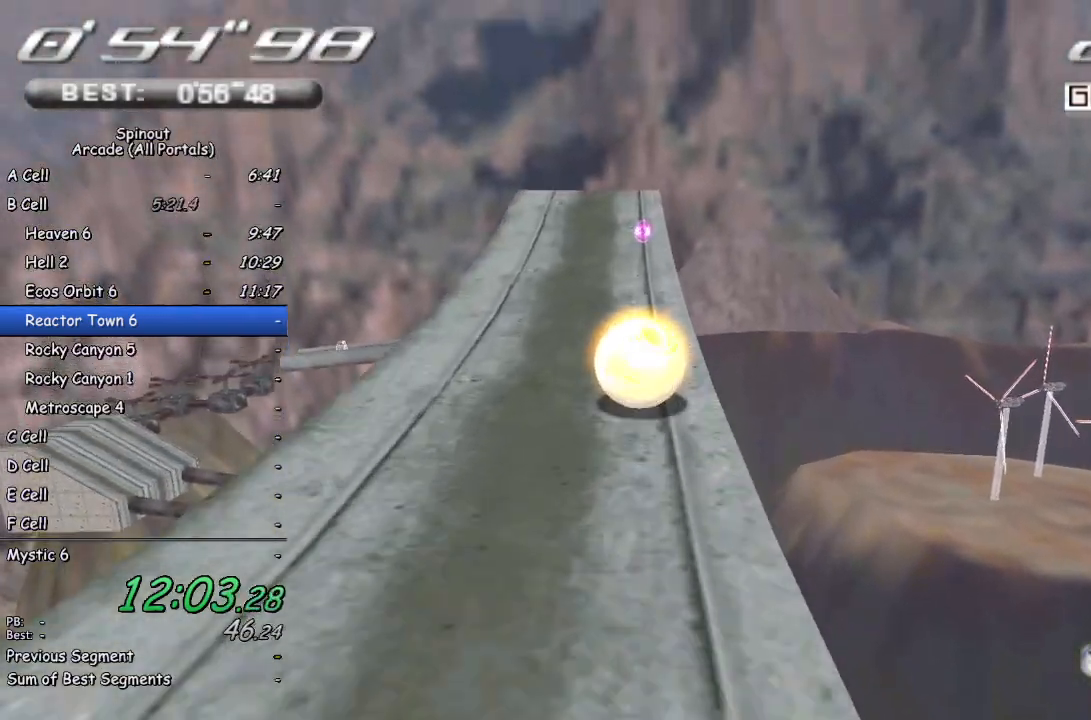
{"buttons": [], "left_stick": "up", "right_stick": "center", "events": []}
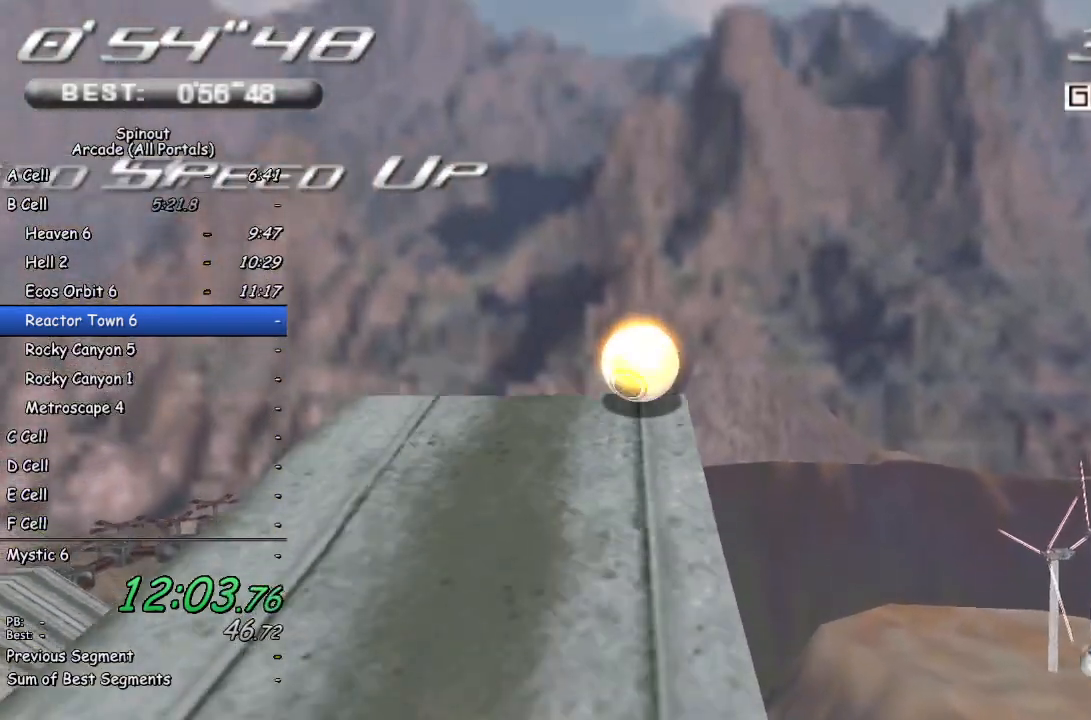
{"buttons": [], "left_stick": "up", "right_stick": "center", "events": [[83, "right_stick", "up"], [450, "right_stick", "center"]]}
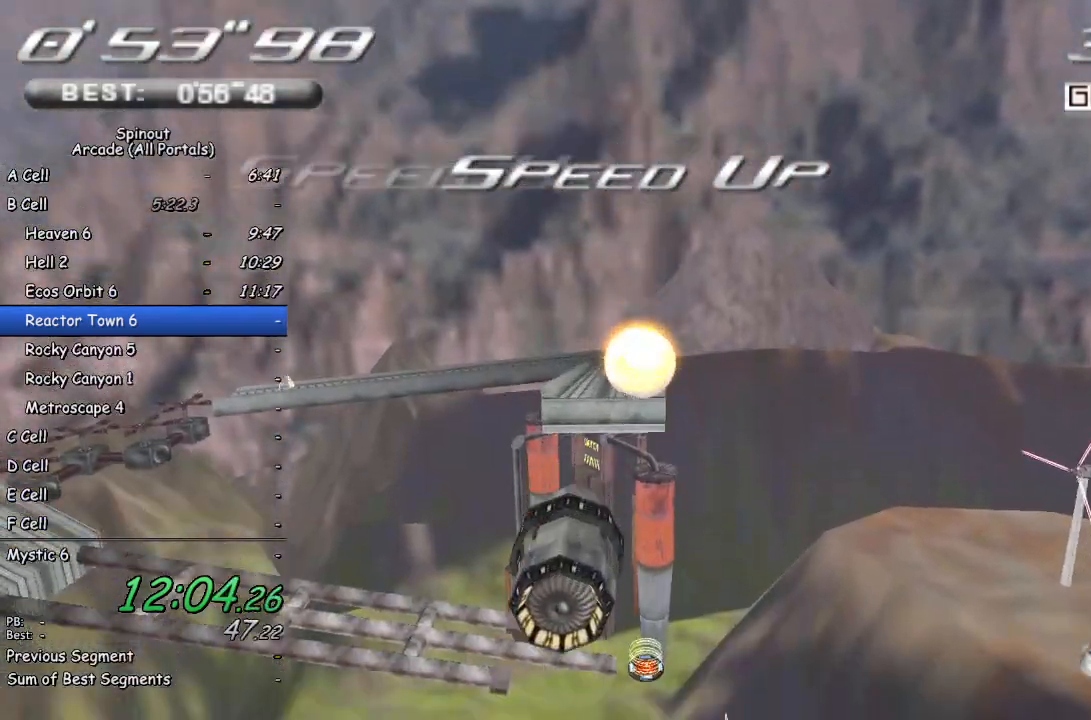
{"buttons": [], "left_stick": "down-right", "right_stick": "center", "events": [[33, "left_stick", "up-right"], [233, "left_stick", "right"], [500, "left_stick", "down-right"]]}
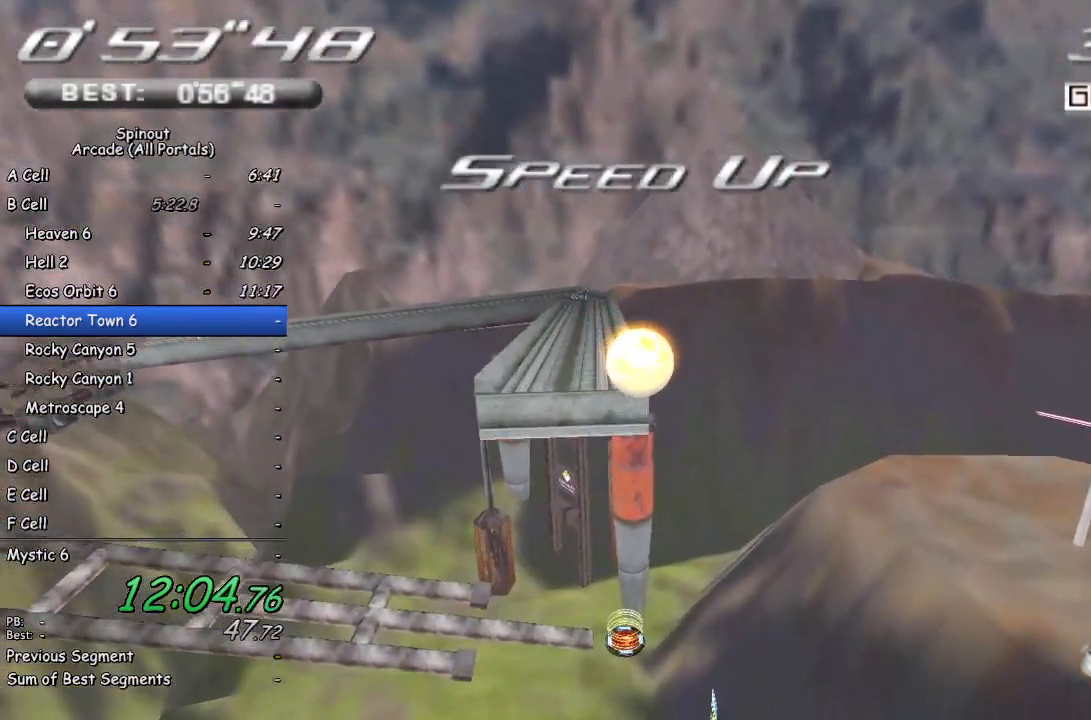
{"buttons": [], "left_stick": "down-left", "right_stick": "right", "events": [[400, "left_stick", "down-left"], [483, "right_stick", "right"]]}
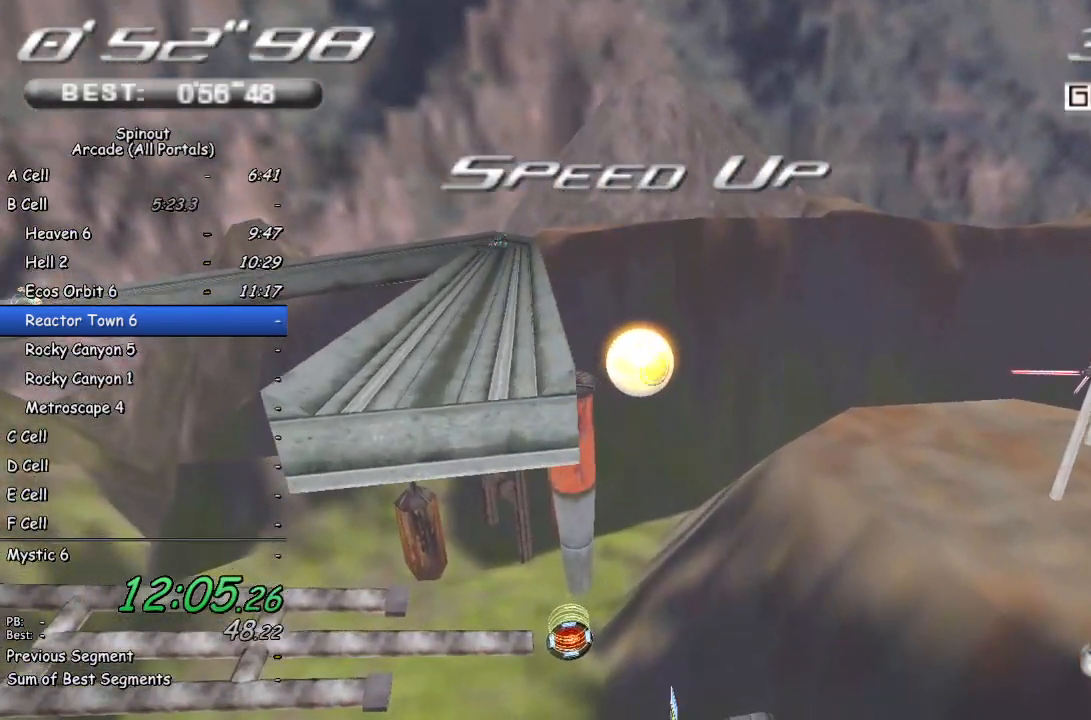
{"buttons": [], "left_stick": "down-left", "right_stick": "center", "events": [[133, "right_stick", "center"]]}
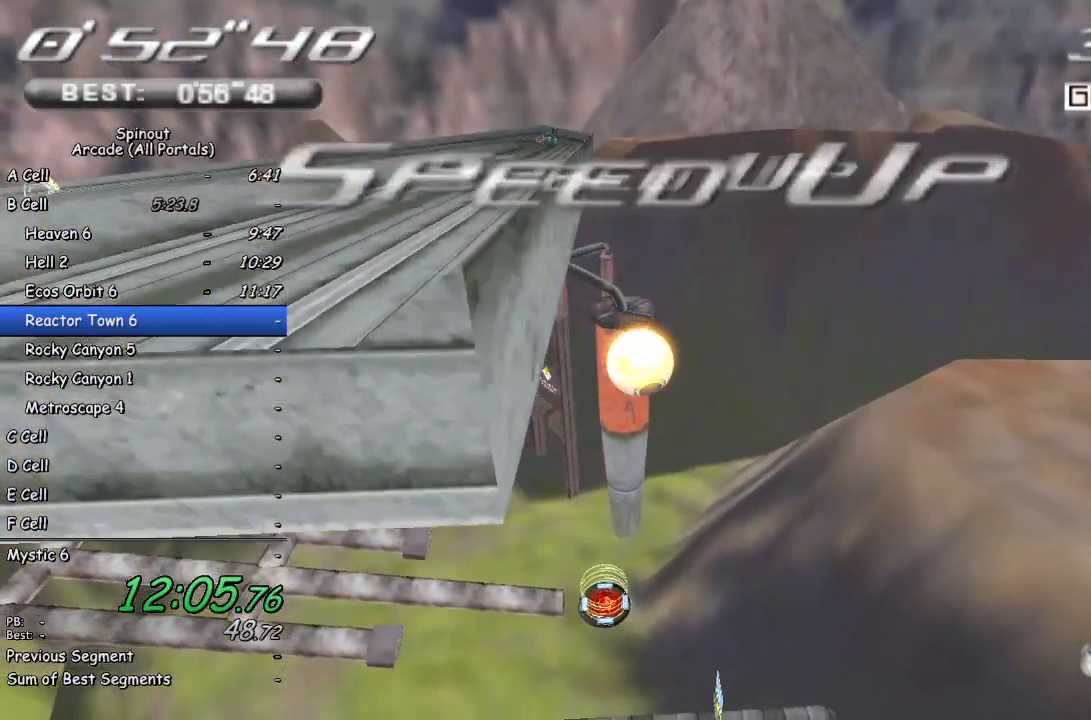
{"buttons": [], "left_stick": "down-left", "right_stick": "center", "events": []}
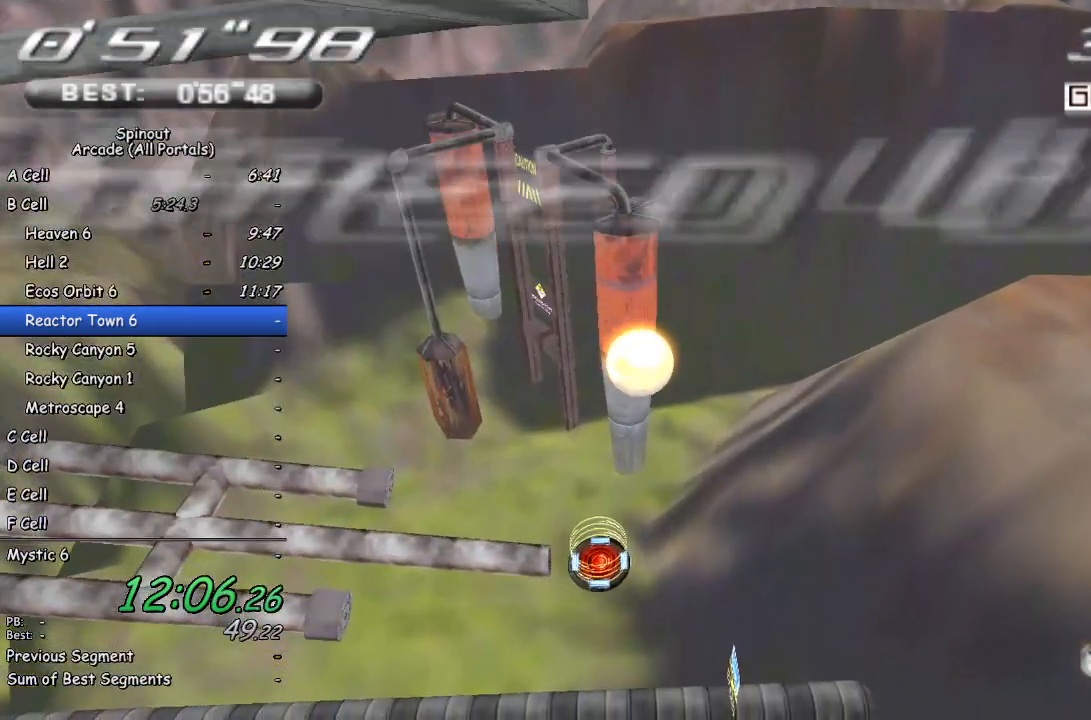
{"buttons": [], "left_stick": "down-left", "right_stick": "center", "events": []}
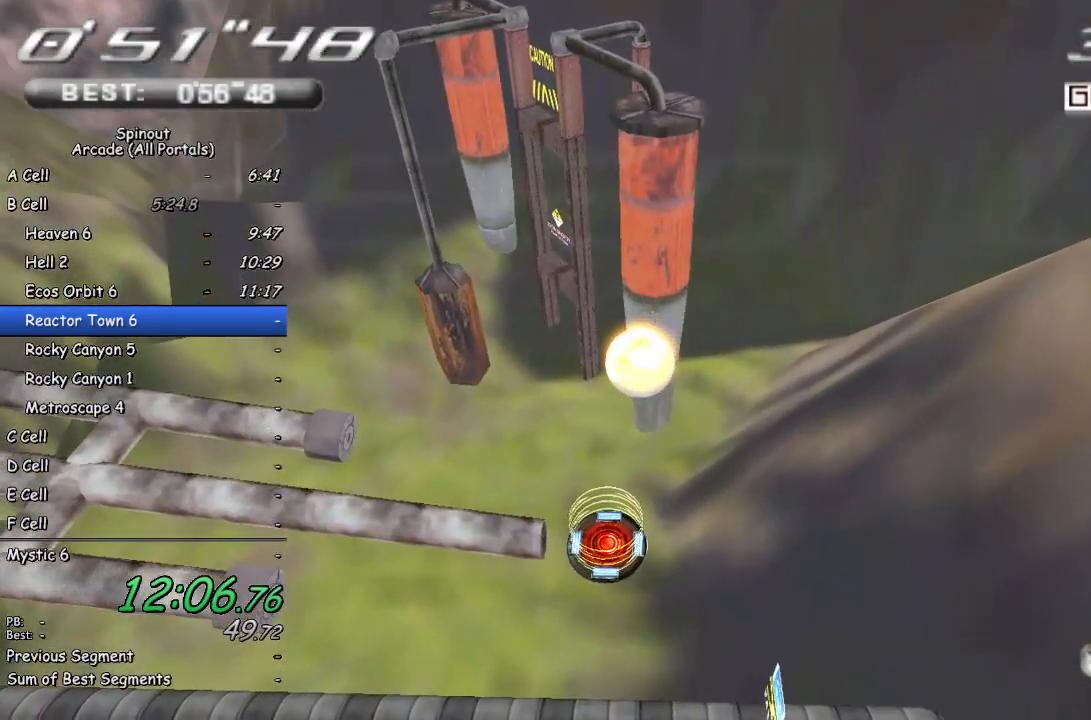
{"buttons": [], "left_stick": "down-left", "right_stick": "center", "events": []}
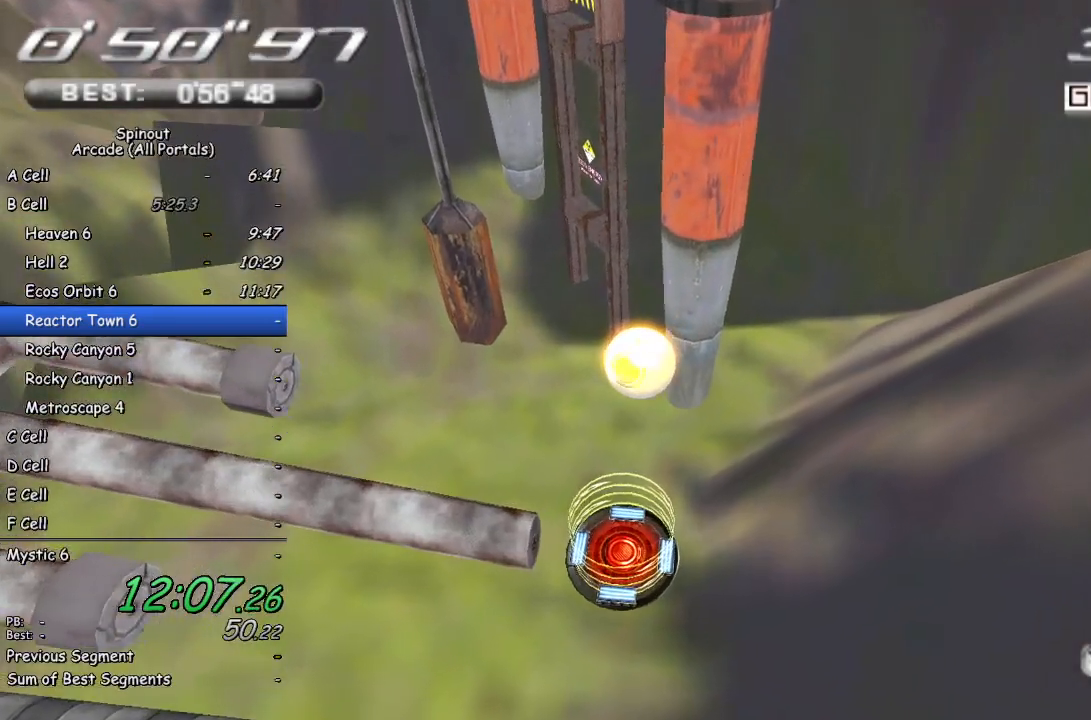
{"buttons": [], "left_stick": "down-left", "right_stick": "center", "events": []}
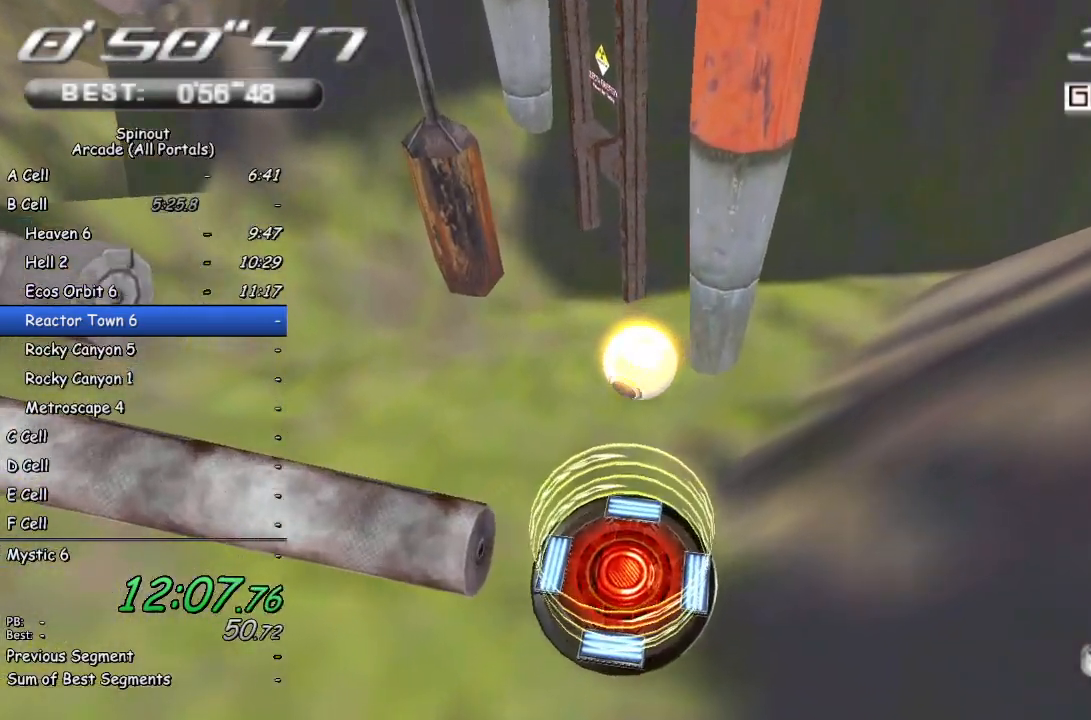
{"buttons": [], "left_stick": "down-left", "right_stick": "center", "events": []}
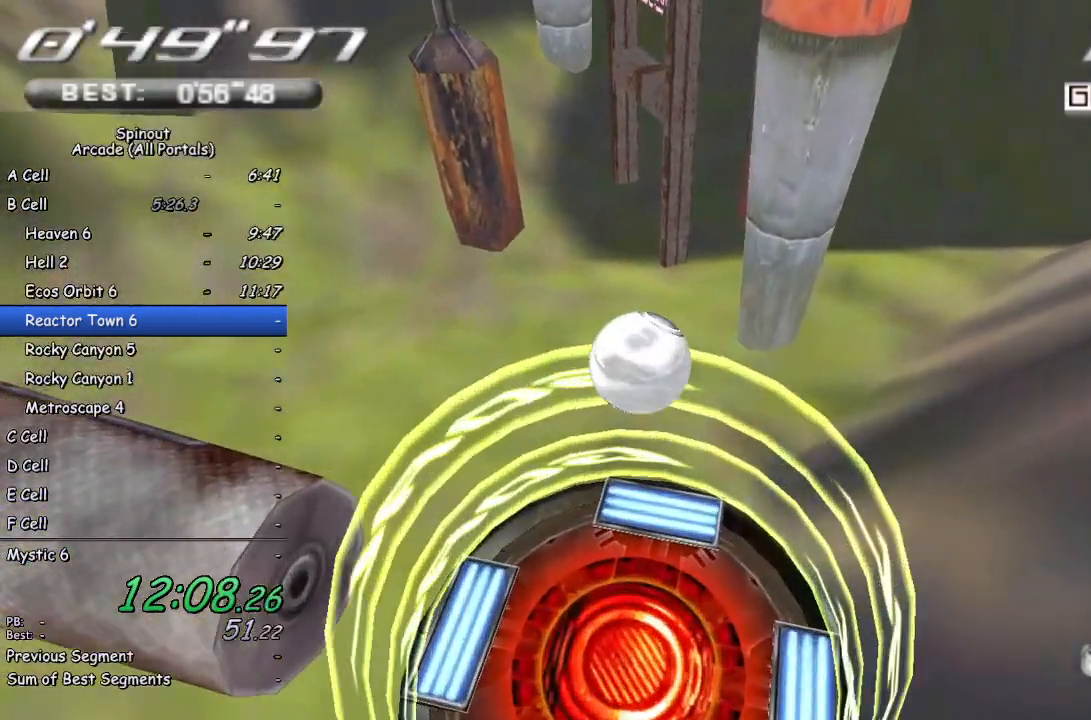
{"buttons": [], "left_stick": "center", "right_stick": "center", "events": [[183, "left_stick", "center"]]}
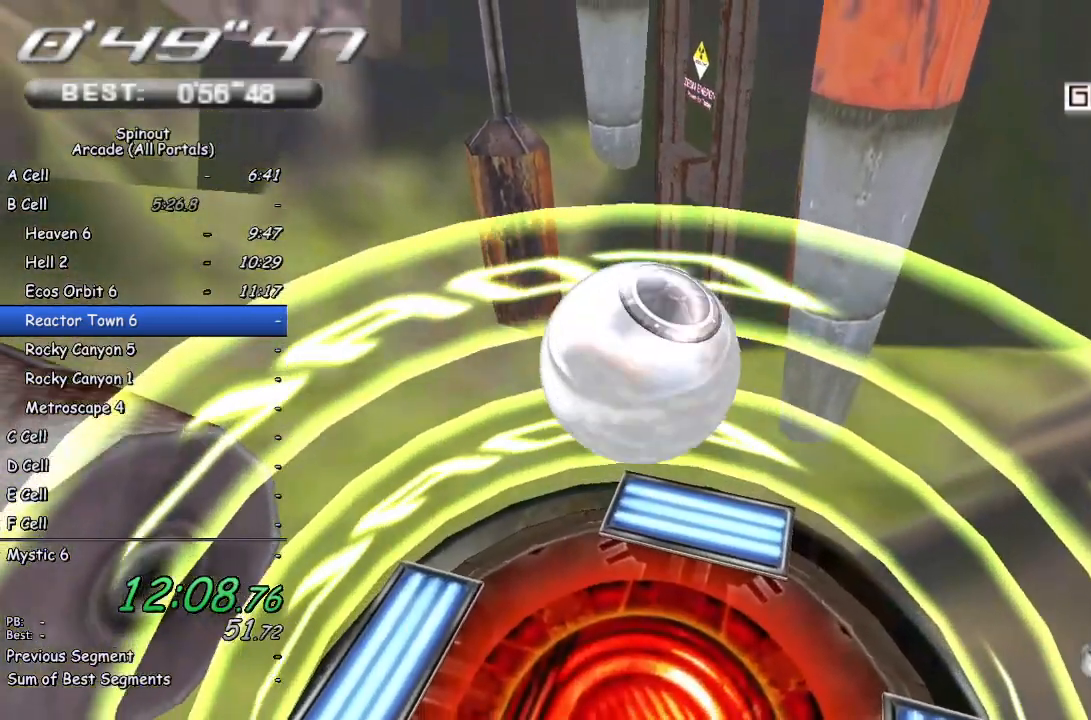
{"buttons": [], "left_stick": "center", "right_stick": "center", "events": []}
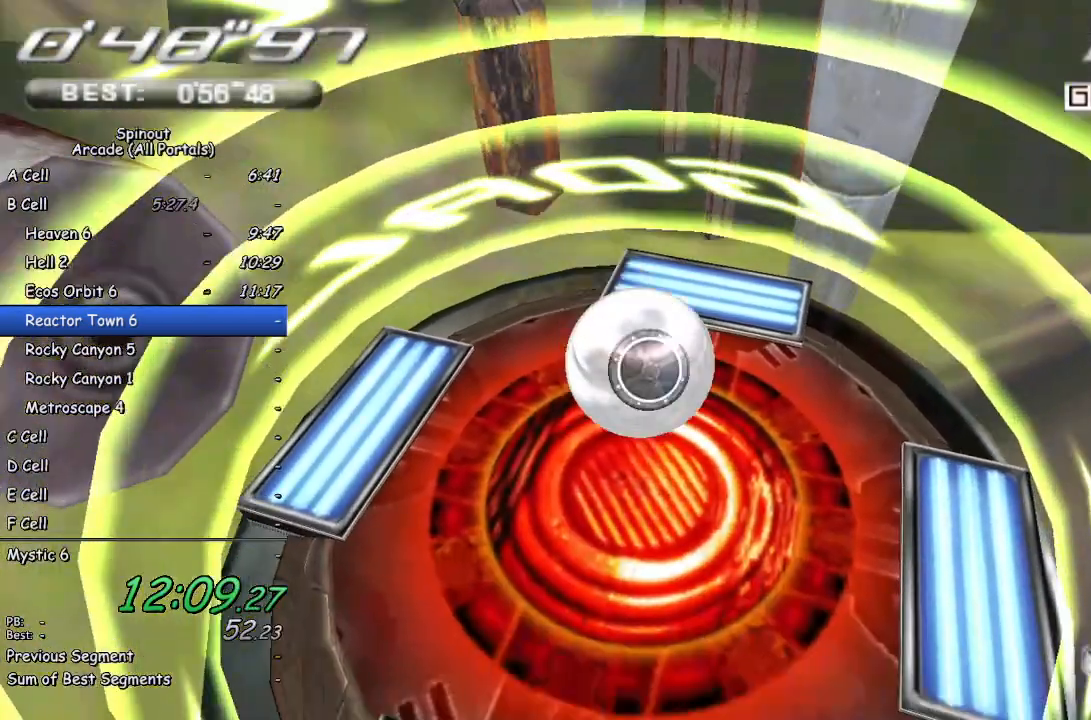
{"buttons": [], "left_stick": "center", "right_stick": "center", "events": []}
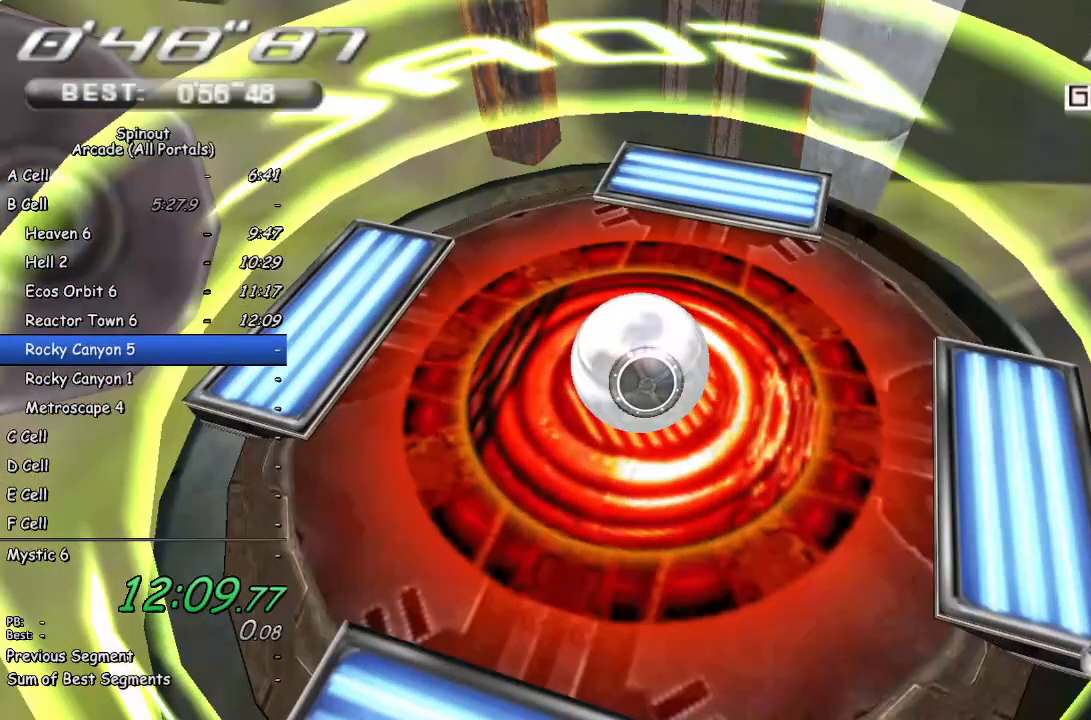
{"buttons": [], "left_stick": "center", "right_stick": "center", "events": []}
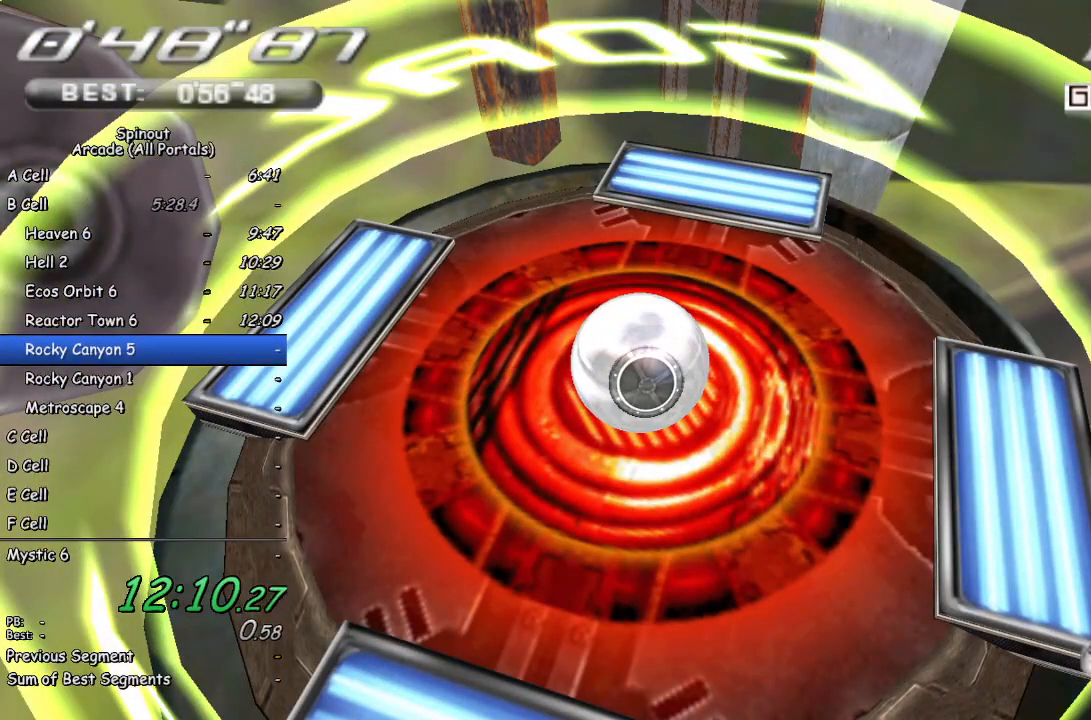
{"buttons": [], "left_stick": "center", "right_stick": "center", "events": [[83, "CROSS", "down"], [133, "CROSS", "up"], [200, "CROSS", "down"], [267, "CROSS", "up"], [333, "CROSS", "down"], [400, "CROSS", "up"]]}
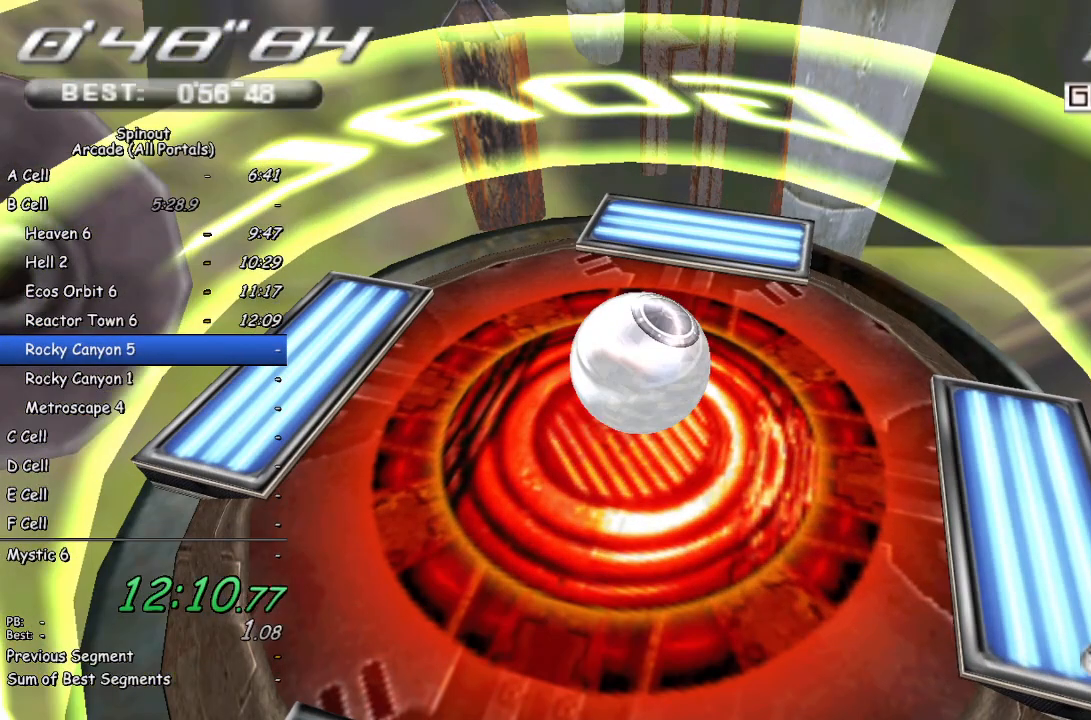
{"buttons": [], "left_stick": "center", "right_stick": "center", "events": []}
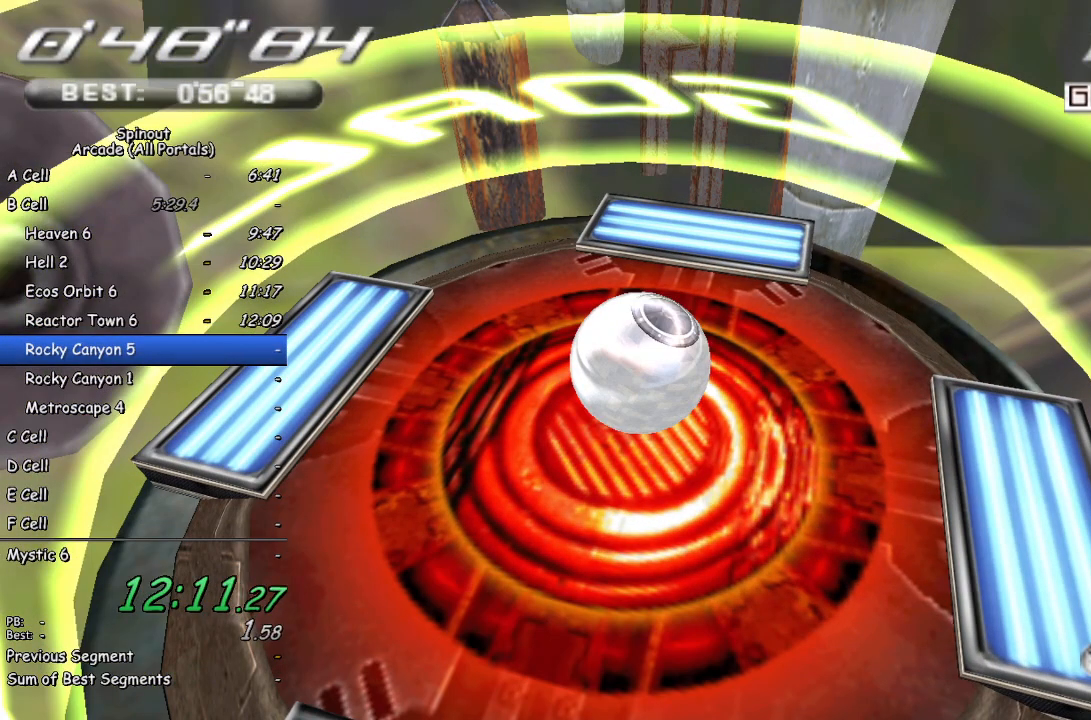
{"buttons": [], "left_stick": "center", "right_stick": "center", "events": []}
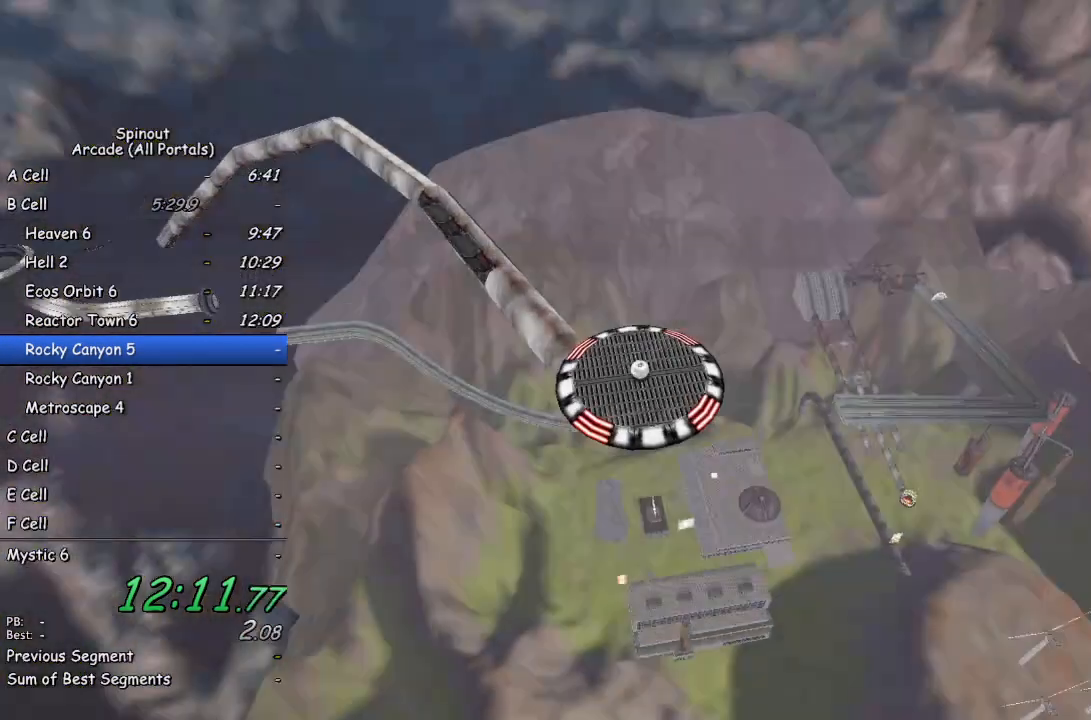
{"buttons": [], "left_stick": "center", "right_stick": "center", "events": [[17, "TRIANGLE", "down"], [83, "TRIANGLE", "up"], [217, "START", "down"], [333, "START", "up"]]}
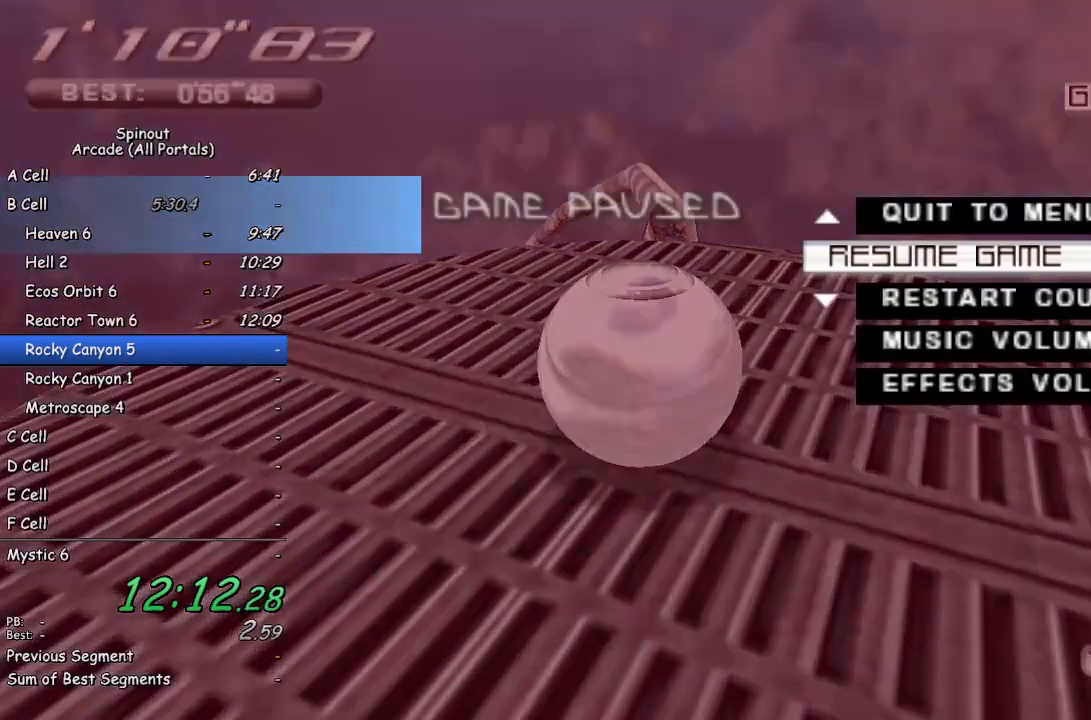
{"buttons": [], "left_stick": "center", "right_stick": "center", "events": [[67, "DPAD_UP", "down"], [150, "DPAD_UP", "up"], [217, "CROSS", "down"], [283, "CROSS", "up"], [300, "DPAD_LEFT", "down"], [367, "CROSS", "down"], [400, "DPAD_LEFT", "up"], [467, "CROSS", "up"]]}